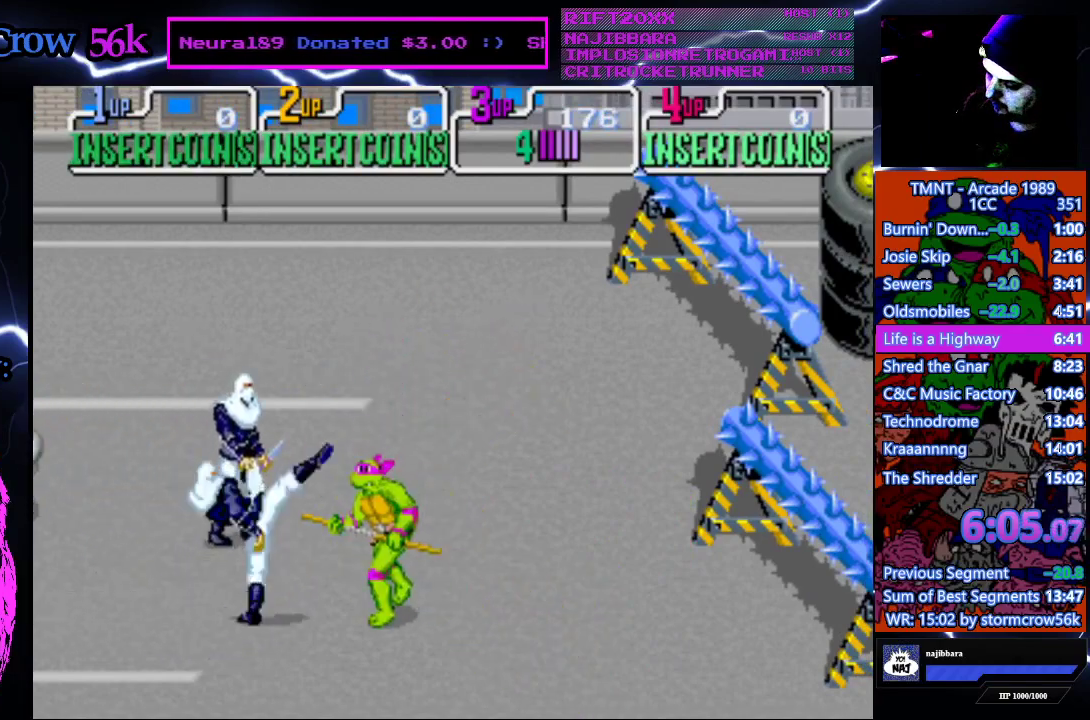
Gameplay with a controller (PlayStation layout); each line is a JSON object with the inputs held at the frame after it. "events" lists button and stick changes between this image and that frame as [ms after this image, input, new state], when the widget could be followed in between. Not read: L3 R3.
{"buttons": [], "events": [[17, "CROSS", "down"], [17, "DPAD_DOWN", "up"], [17, "DPAD_LEFT", "up"], [167, "SQUARE", "up"], [183, "CROSS", "up"]]}
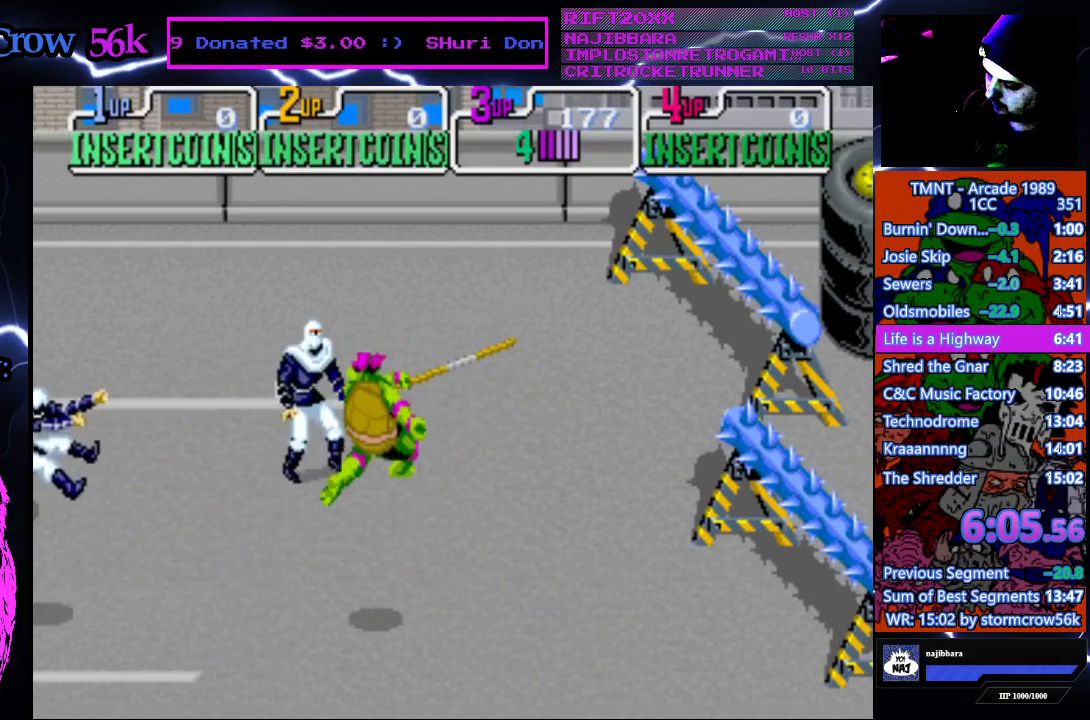
{"buttons": ["DPAD_UP", "DPAD_LEFT"], "events": [[17, "DPAD_LEFT", "down"], [350, "DPAD_UP", "down"]]}
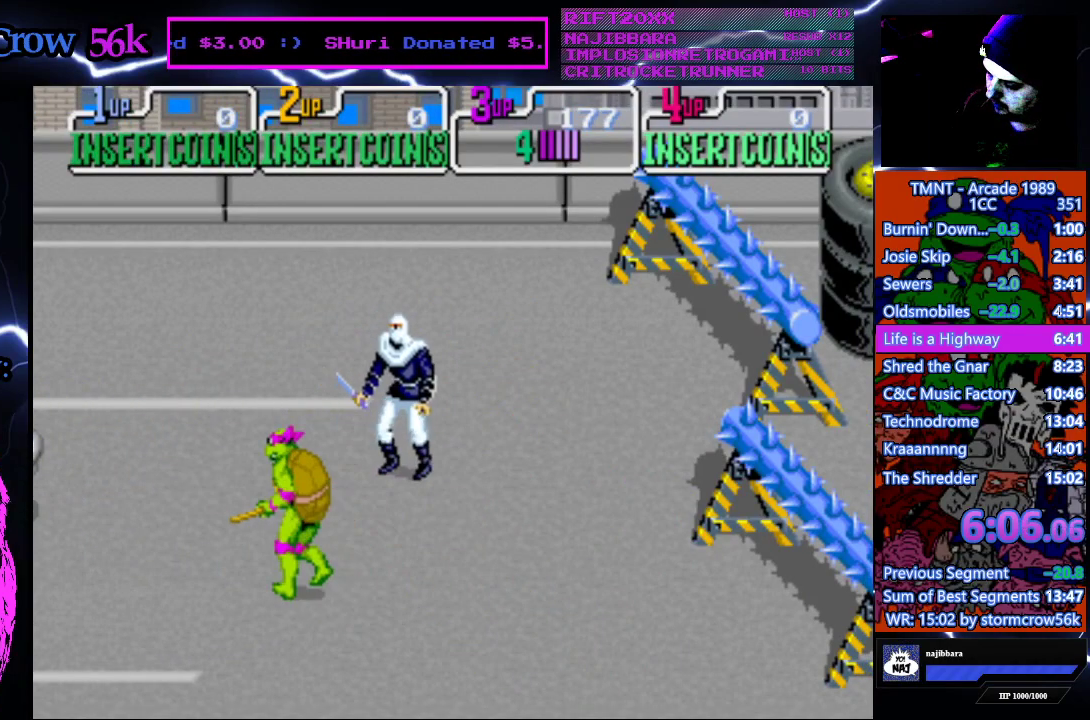
{"buttons": ["SQUARE", "DPAD_RIGHT"], "events": [[117, "DPAD_LEFT", "up"], [150, "DPAD_RIGHT", "down"], [150, "SQUARE", "down"], [267, "SQUARE", "up"], [317, "SQUARE", "down"], [350, "DPAD_UP", "up"], [433, "SQUARE", "up"], [483, "SQUARE", "down"]]}
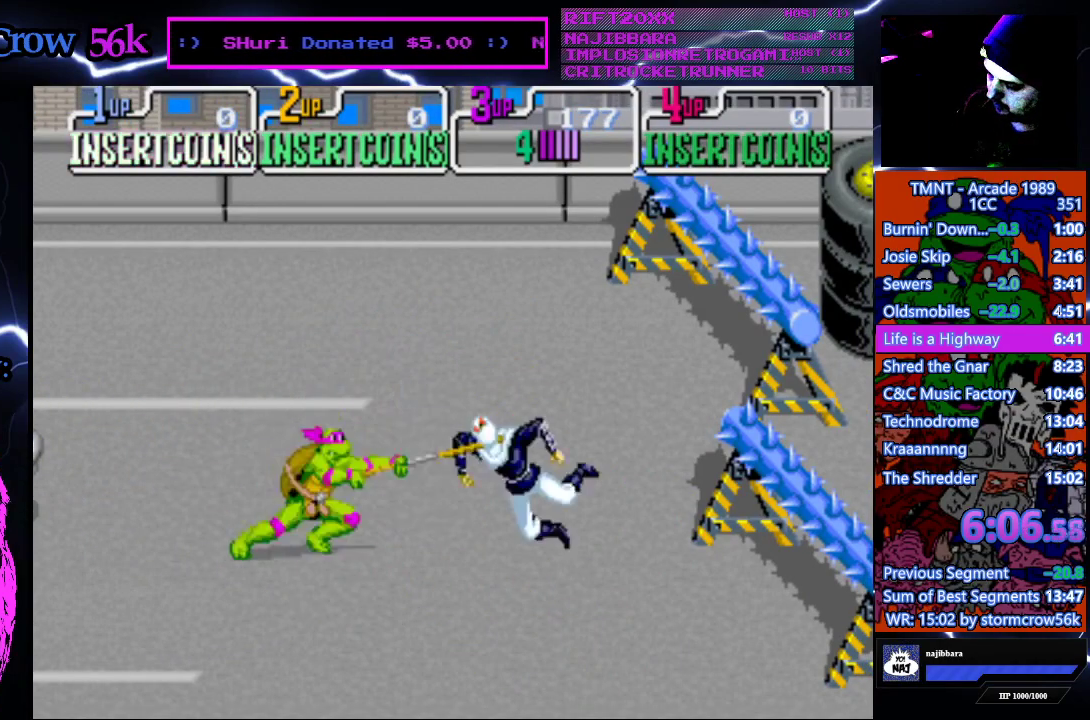
{"buttons": ["DPAD_RIGHT"], "events": [[100, "SQUARE", "up"]]}
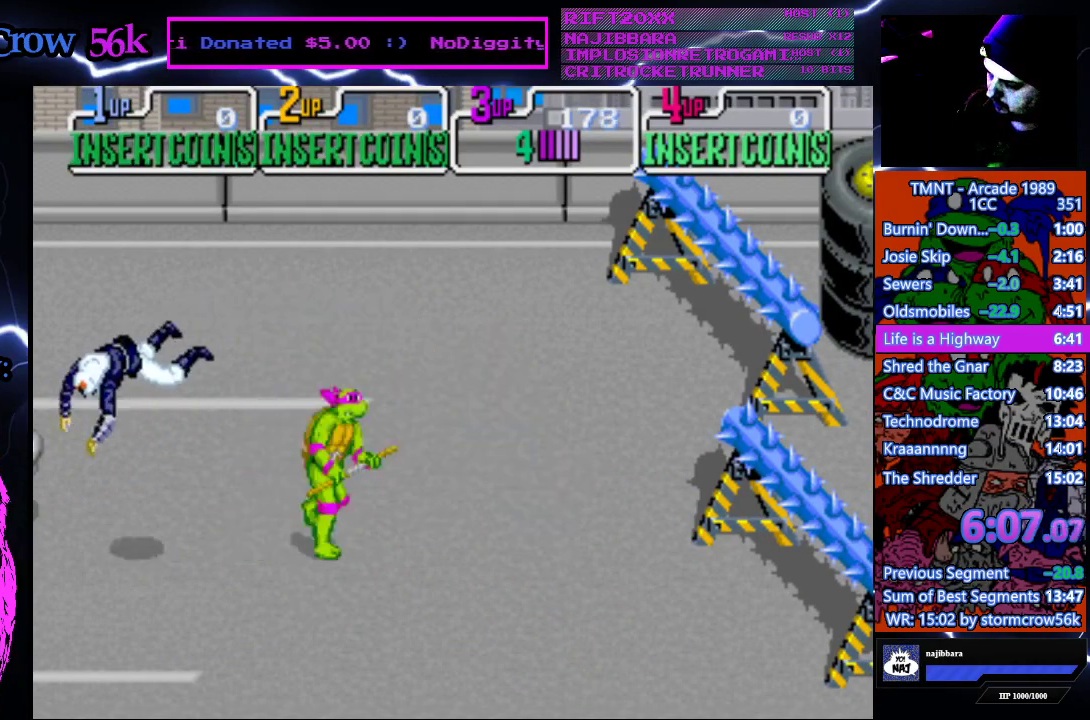
{"buttons": ["DPAD_DOWN", "DPAD_RIGHT"], "events": [[333, "DPAD_DOWN", "down"]]}
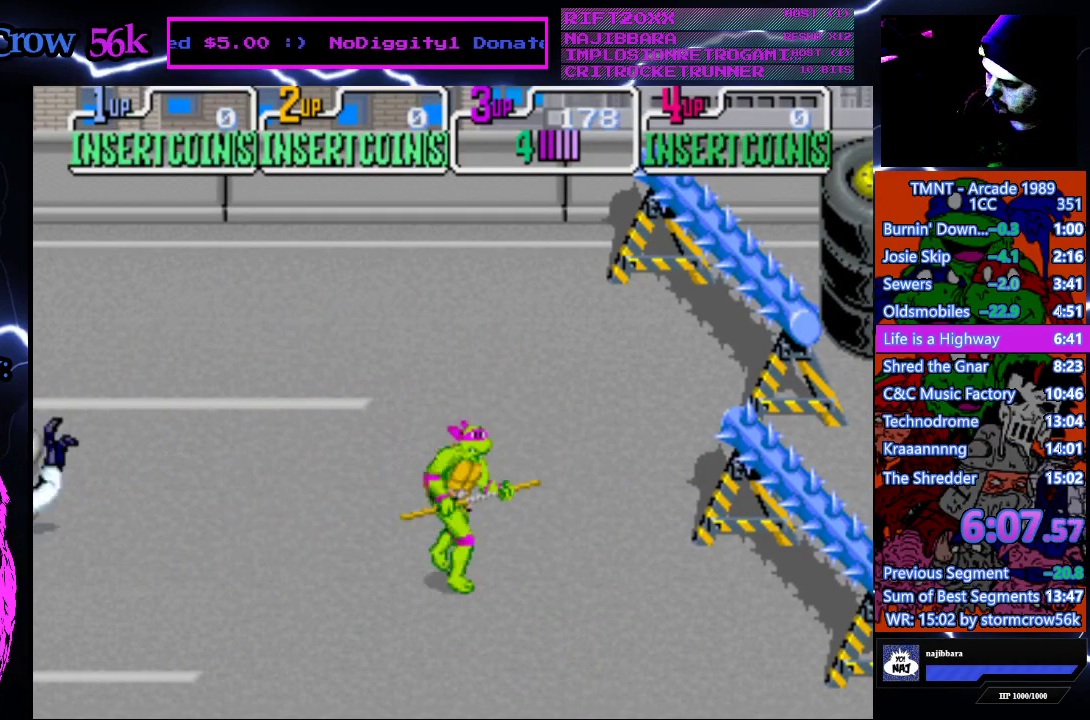
{"buttons": ["DPAD_RIGHT"], "events": [[150, "DPAD_DOWN", "up"]]}
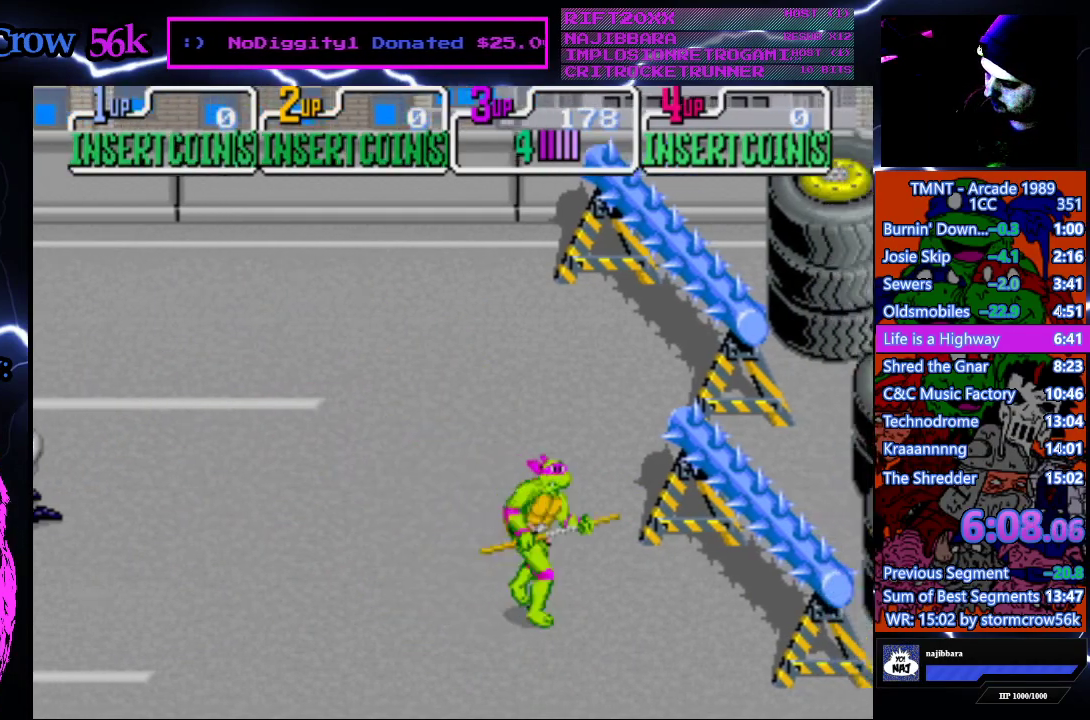
{"buttons": ["DPAD_RIGHT"], "events": [[117, "DPAD_DOWN", "down"], [450, "DPAD_DOWN", "up"]]}
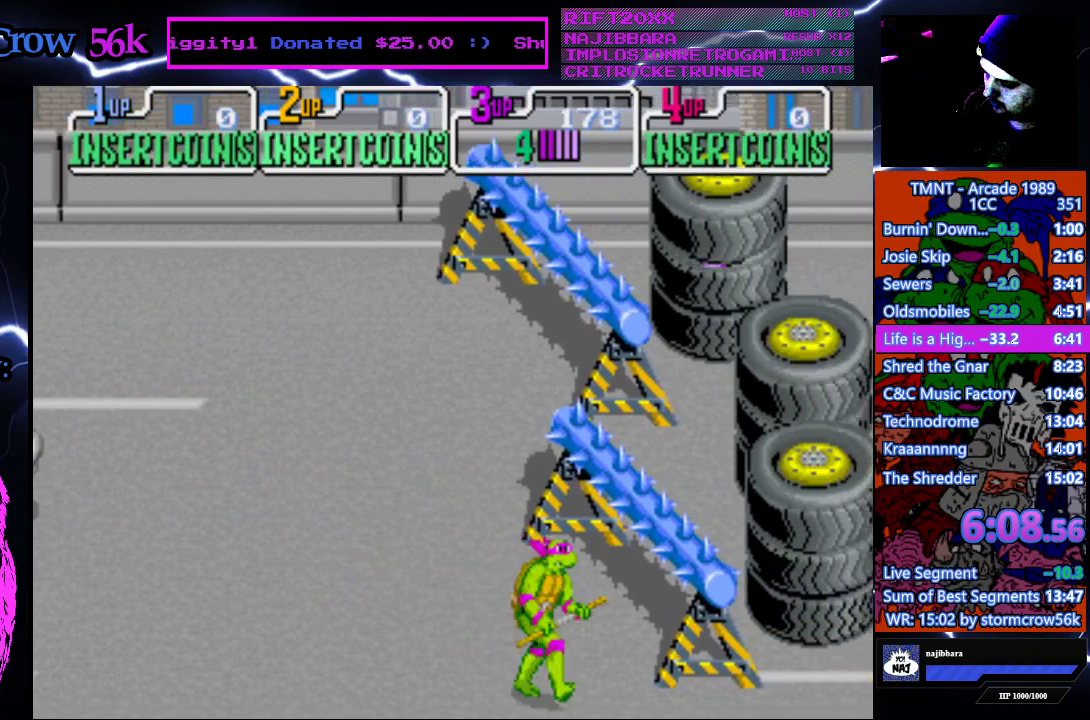
{"buttons": ["DPAD_DOWN", "DPAD_RIGHT"], "events": [[150, "DPAD_DOWN", "down"]]}
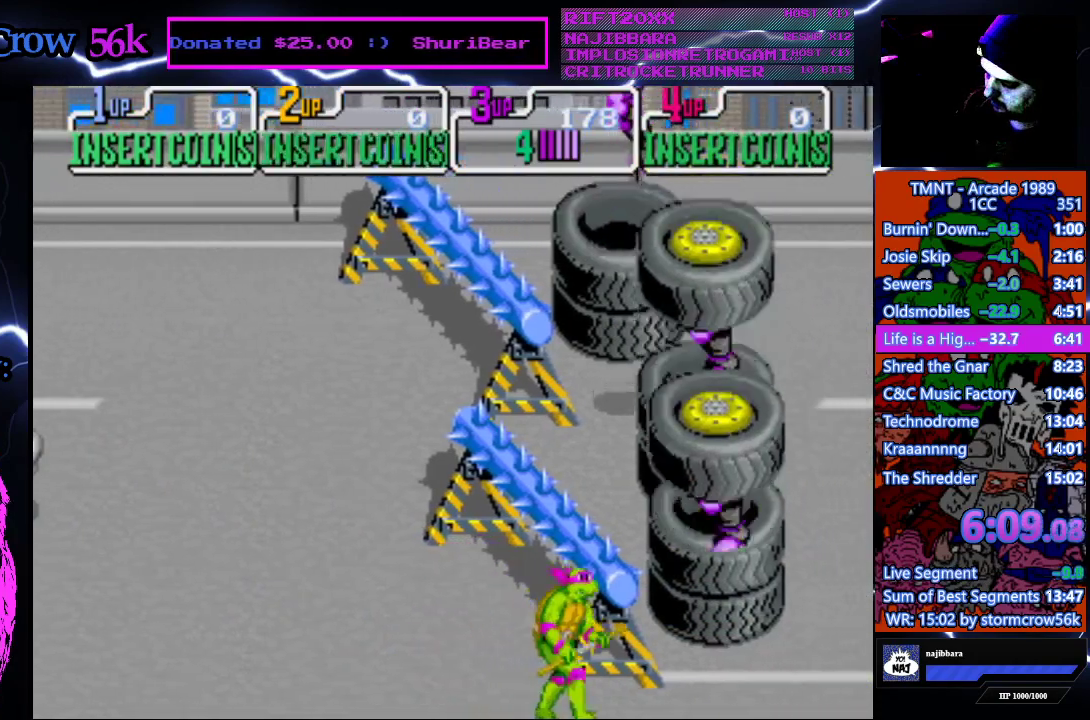
{"buttons": ["DPAD_LEFT"], "events": [[67, "DPAD_DOWN", "up"], [100, "DPAD_RIGHT", "up"], [117, "DPAD_LEFT", "down"]]}
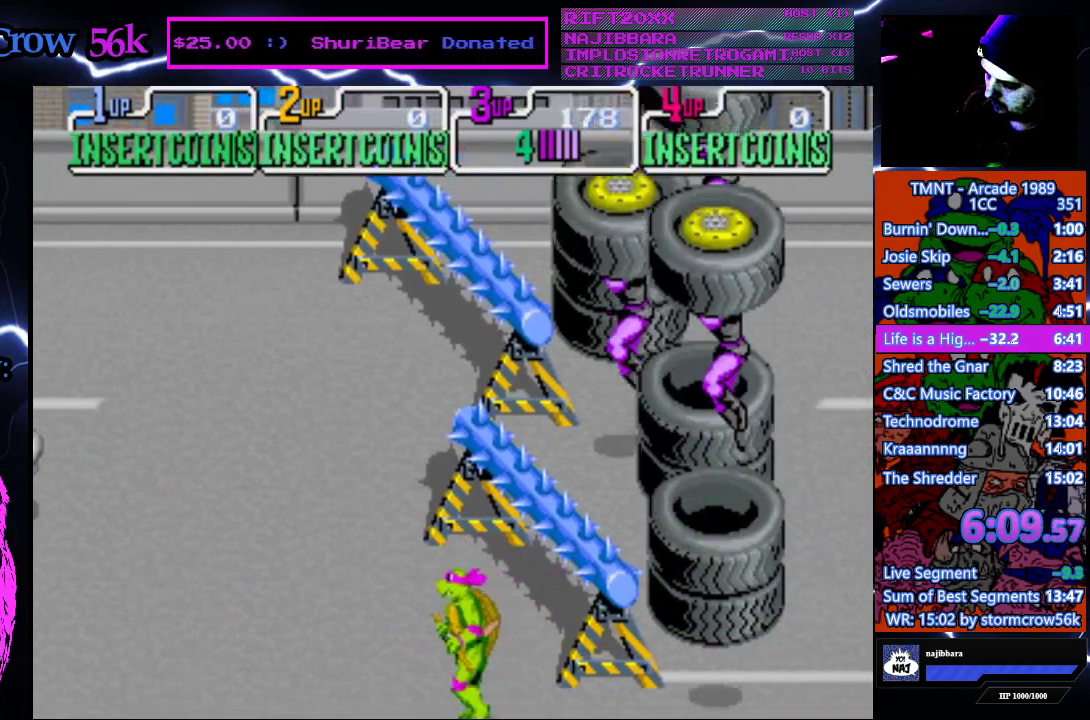
{"buttons": ["DPAD_LEFT"], "events": []}
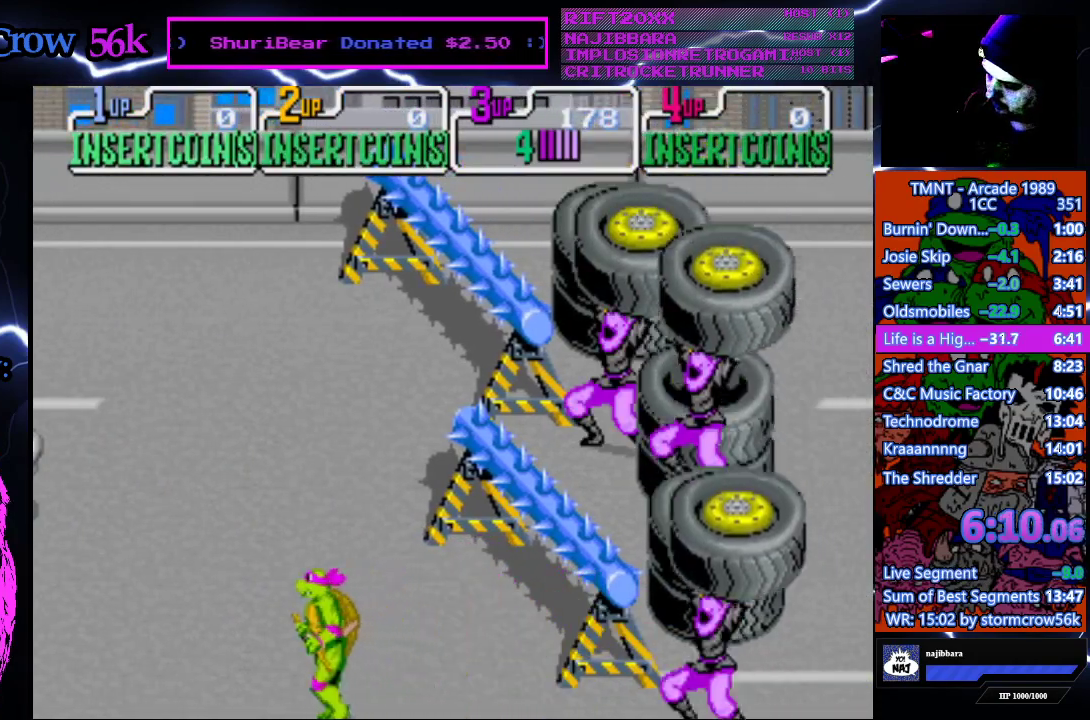
{"buttons": ["CROSS", "DPAD_RIGHT"], "events": [[167, "DPAD_LEFT", "up"], [250, "DPAD_RIGHT", "down"], [300, "CROSS", "down"]]}
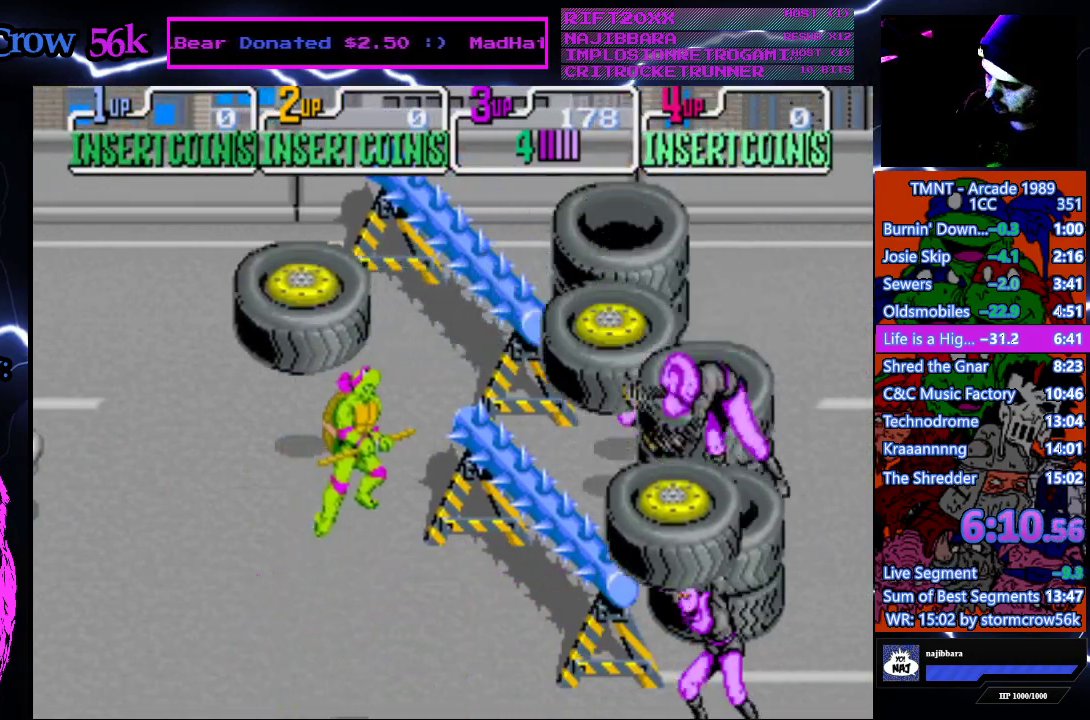
{"buttons": ["DPAD_LEFT"], "events": [[167, "CROSS", "up"], [483, "DPAD_RIGHT", "up"], [500, "DPAD_LEFT", "down"]]}
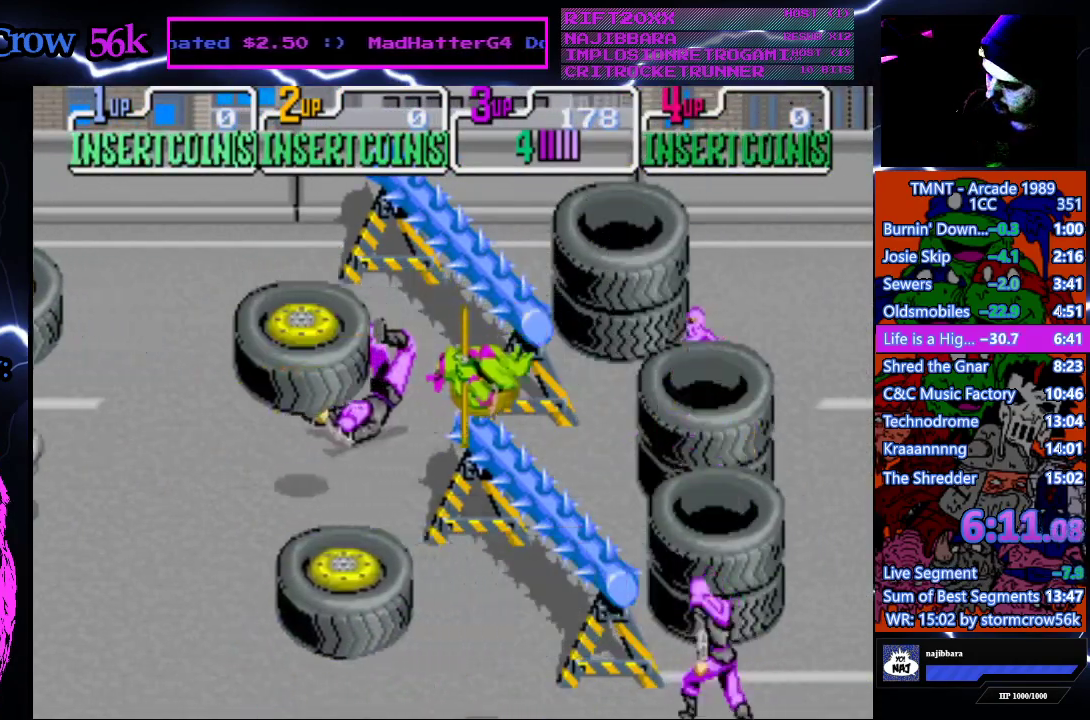
{"buttons": ["CROSS", "SQUARE"], "events": [[167, "DPAD_LEFT", "up"], [167, "DPAD_RIGHT", "down"], [333, "DPAD_RIGHT", "up"], [400, "CROSS", "down"], [400, "SQUARE", "down"]]}
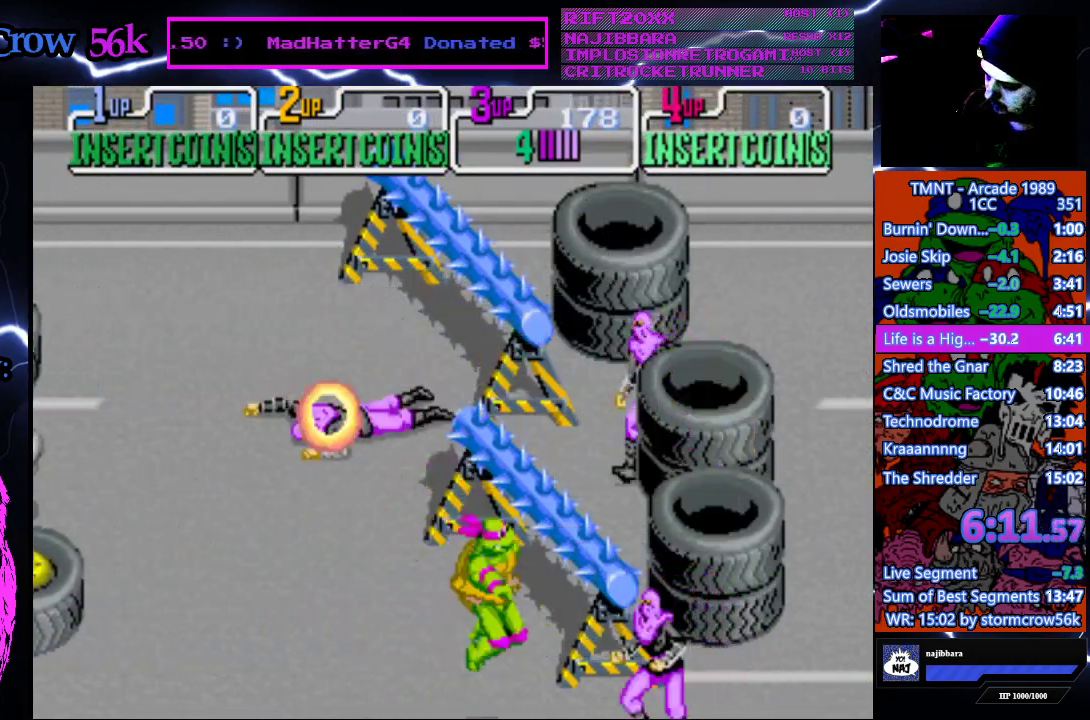
{"buttons": ["DPAD_UP", "DPAD_LEFT"], "events": [[83, "CROSS", "up"], [83, "SQUARE", "up"], [217, "DPAD_LEFT", "down"], [400, "DPAD_UP", "down"]]}
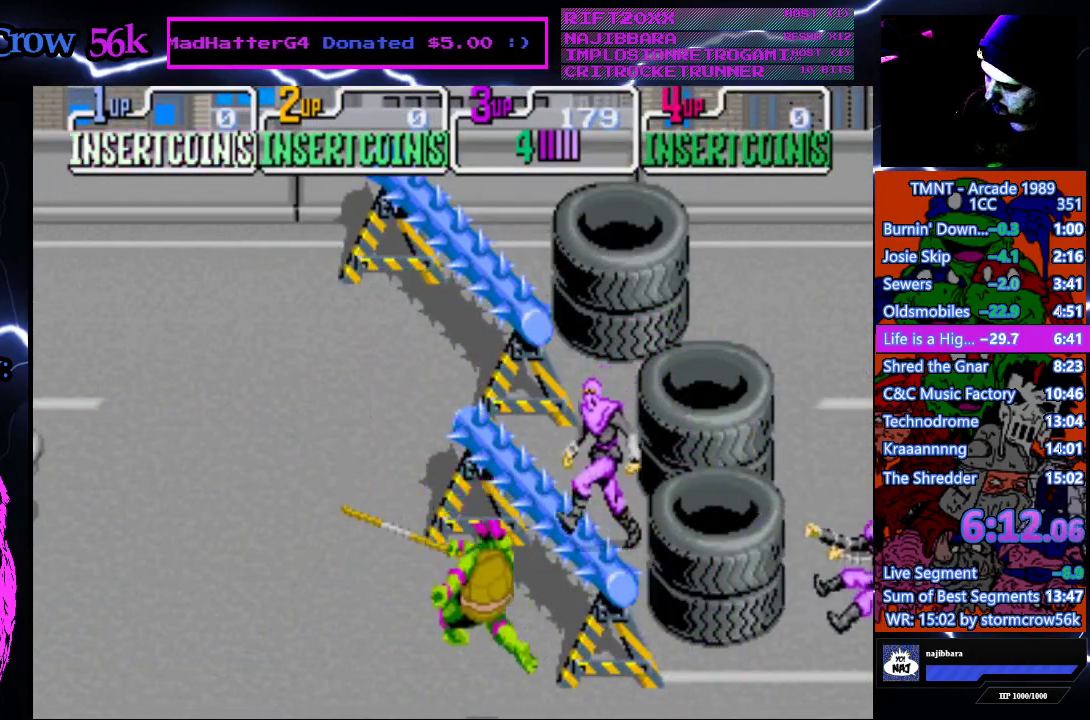
{"buttons": ["SQUARE", "DPAD_UP", "DPAD_RIGHT"], "events": [[333, "DPAD_LEFT", "up"], [367, "DPAD_RIGHT", "down"], [433, "SQUARE", "down"]]}
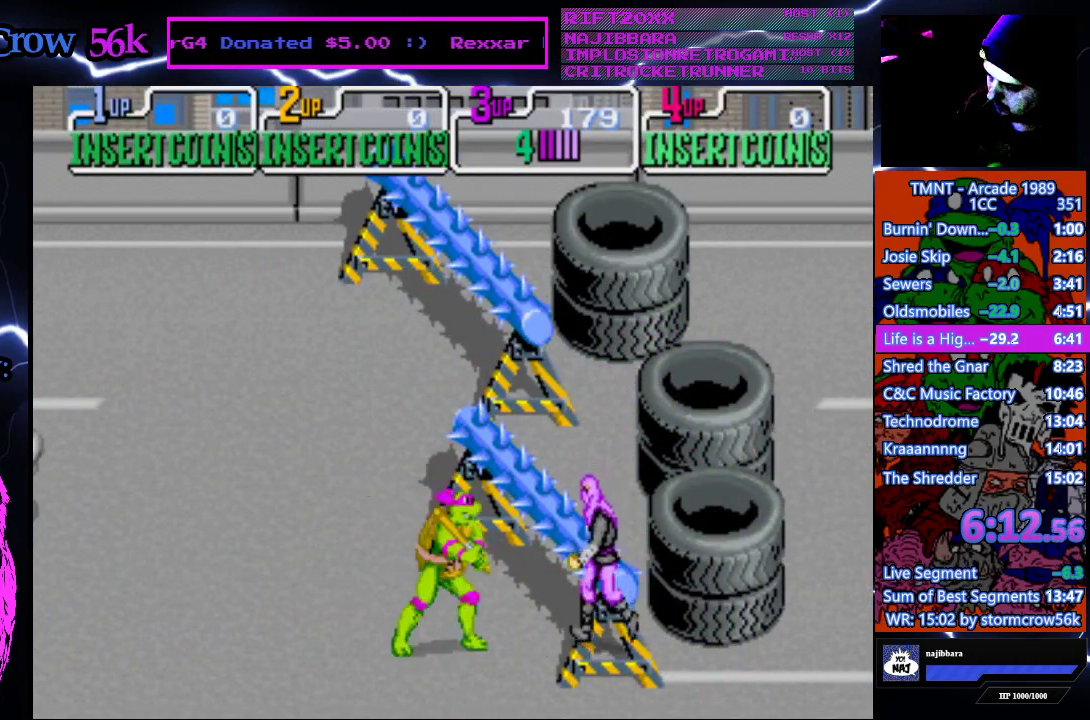
{"buttons": [], "events": [[150, "DPAD_UP", "up"], [200, "SQUARE", "up"], [250, "DPAD_RIGHT", "up"], [267, "SQUARE", "down"], [350, "SQUARE", "up"], [417, "SQUARE", "down"], [500, "SQUARE", "up"]]}
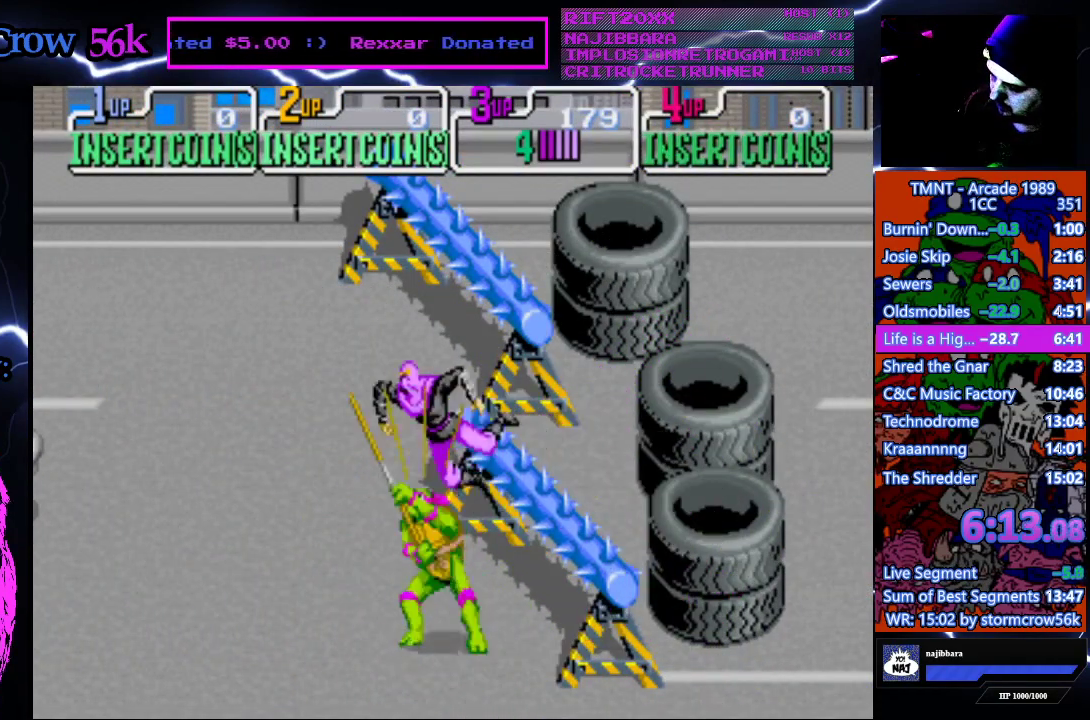
{"buttons": ["DPAD_DOWN", "DPAD_RIGHT"], "events": [[233, "DPAD_DOWN", "down"], [317, "DPAD_RIGHT", "down"]]}
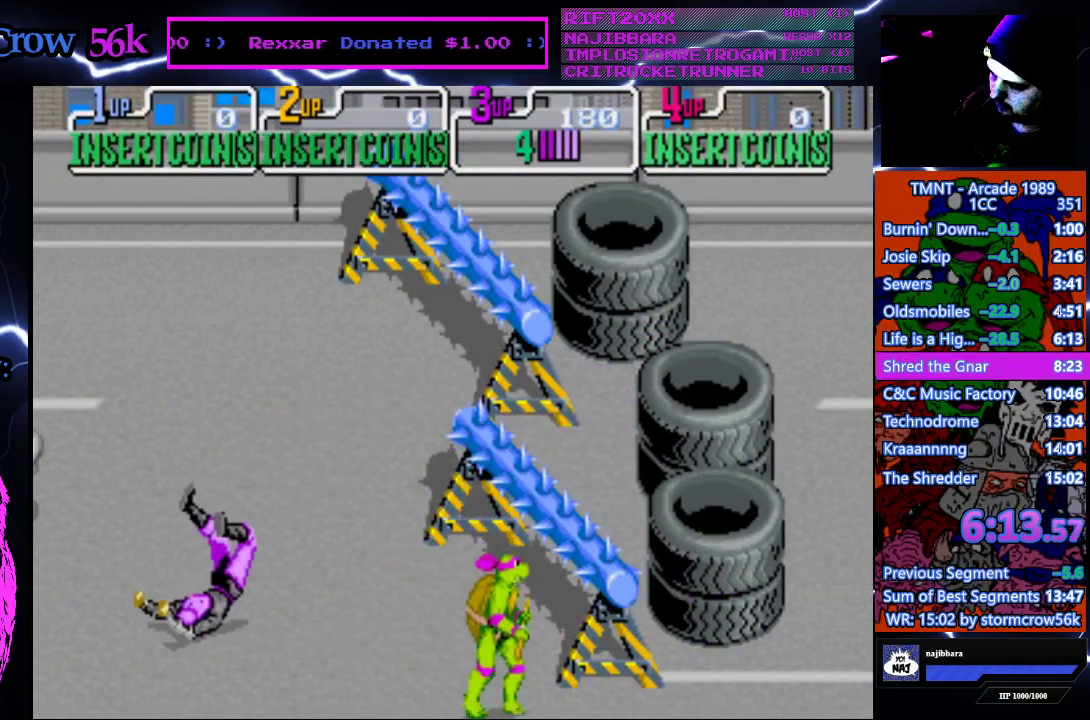
{"buttons": ["DPAD_RIGHT"], "events": [[167, "DPAD_DOWN", "up"]]}
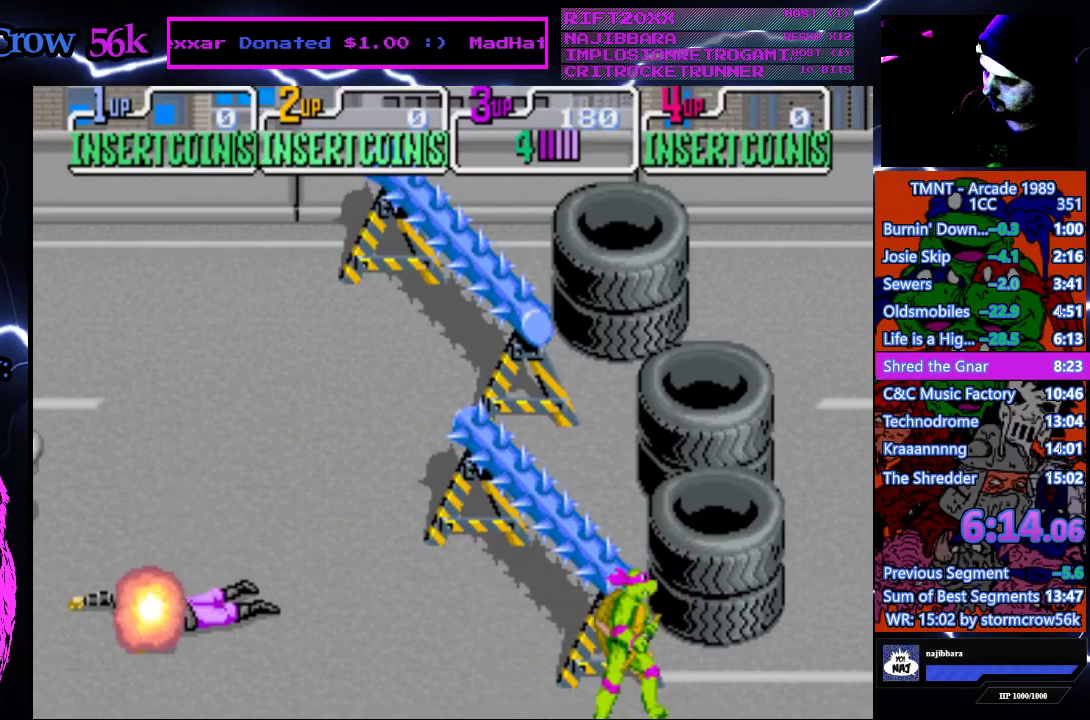
{"buttons": ["DPAD_RIGHT"], "events": []}
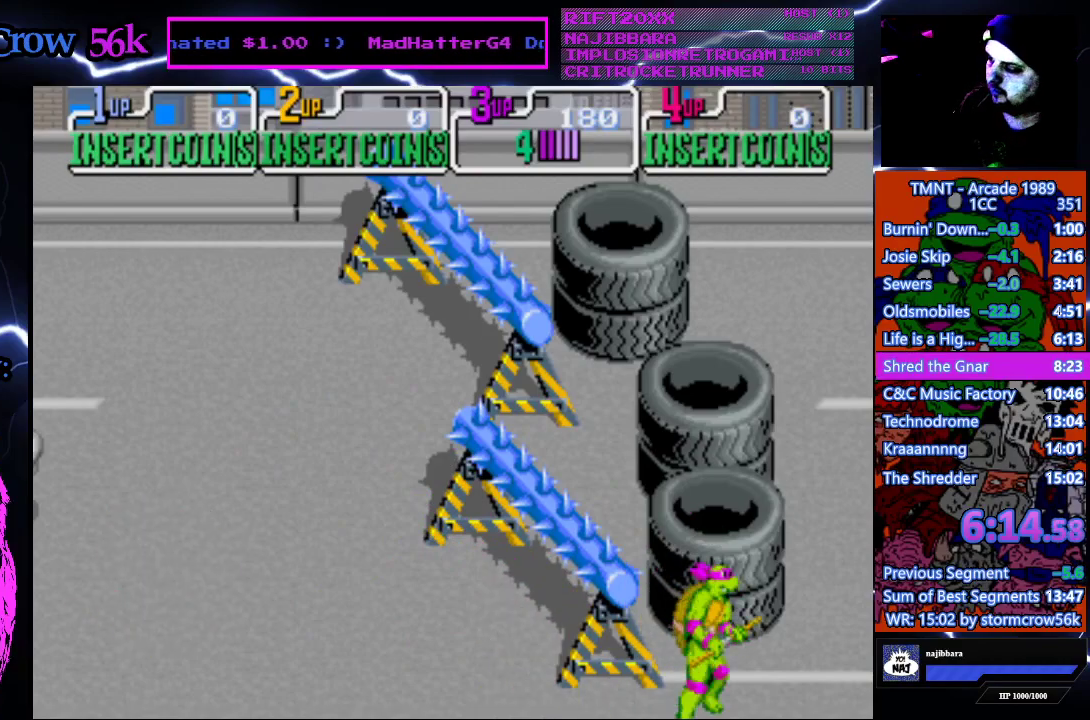
{"buttons": [], "events": [[83, "DPAD_RIGHT", "up"]]}
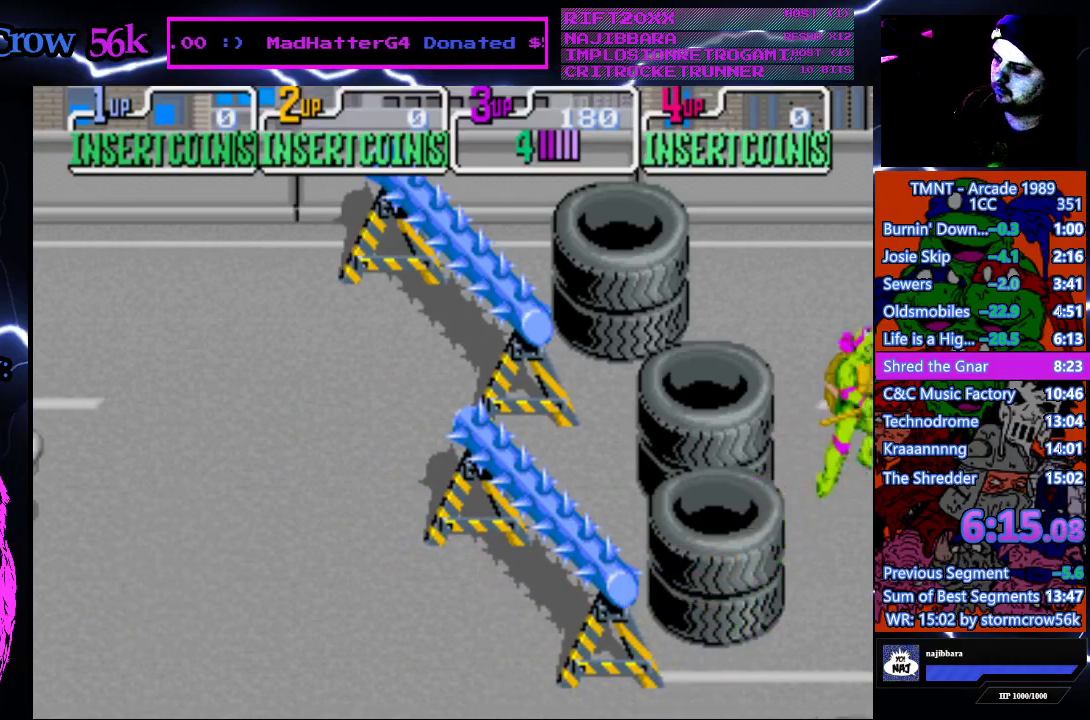
{"buttons": ["DPAD_UP", "DPAD_LEFT"], "events": [[467, "DPAD_LEFT", "down"], [467, "DPAD_UP", "down"]]}
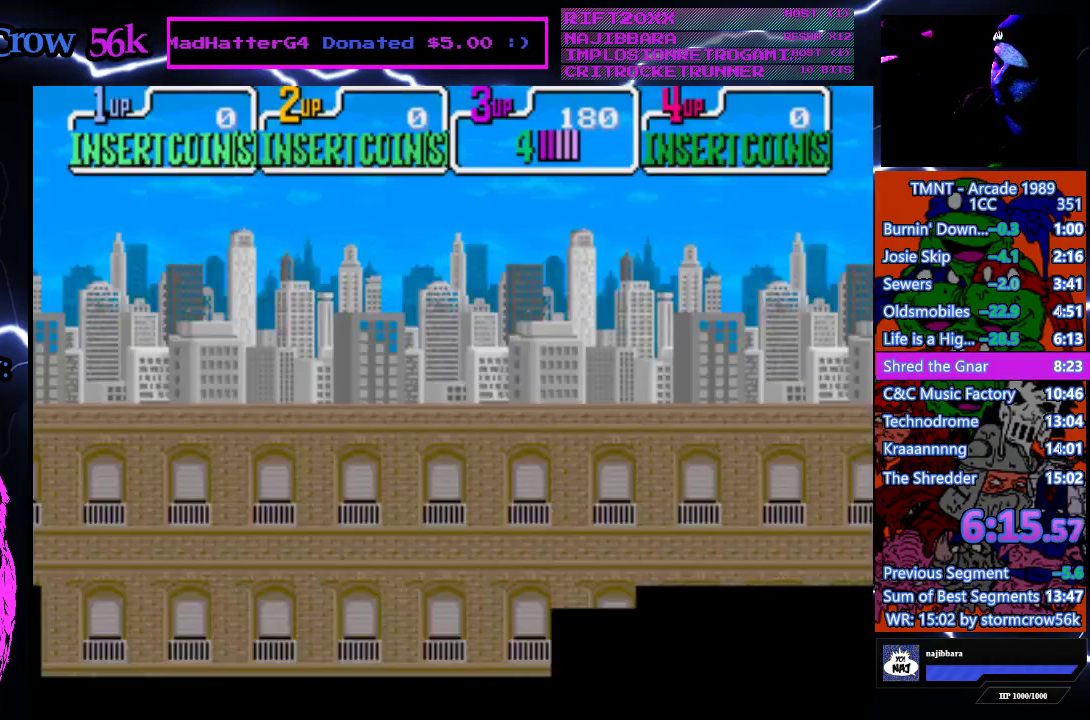
{"buttons": ["DPAD_UP", "DPAD_LEFT"], "events": []}
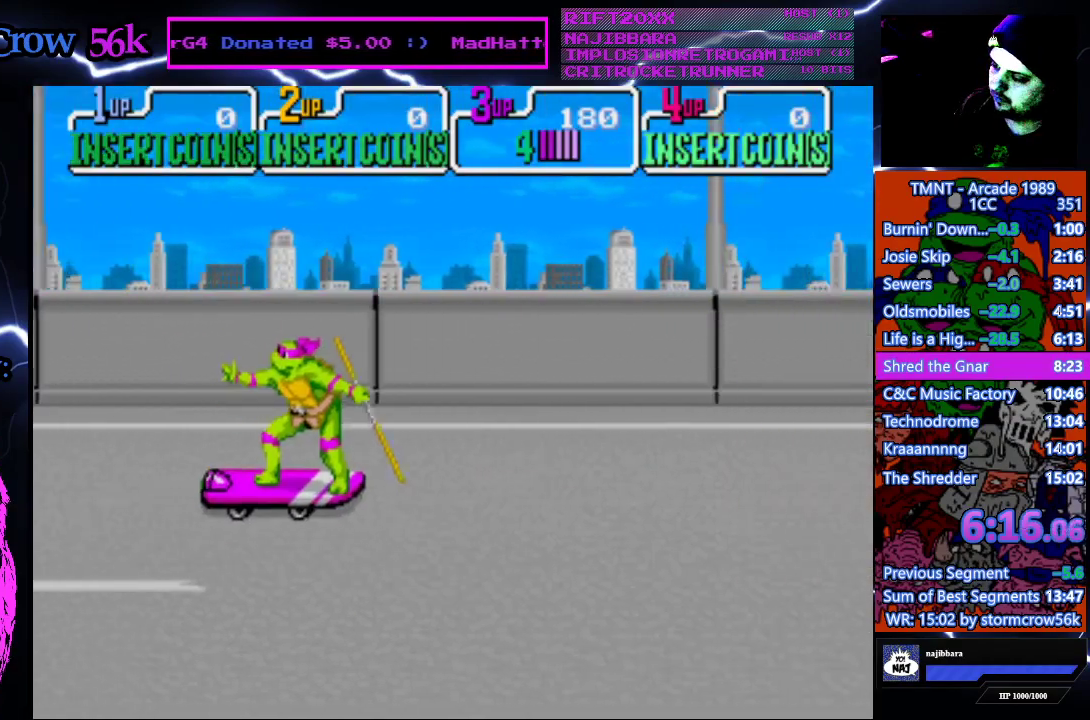
{"buttons": ["DPAD_UP", "DPAD_LEFT"], "events": []}
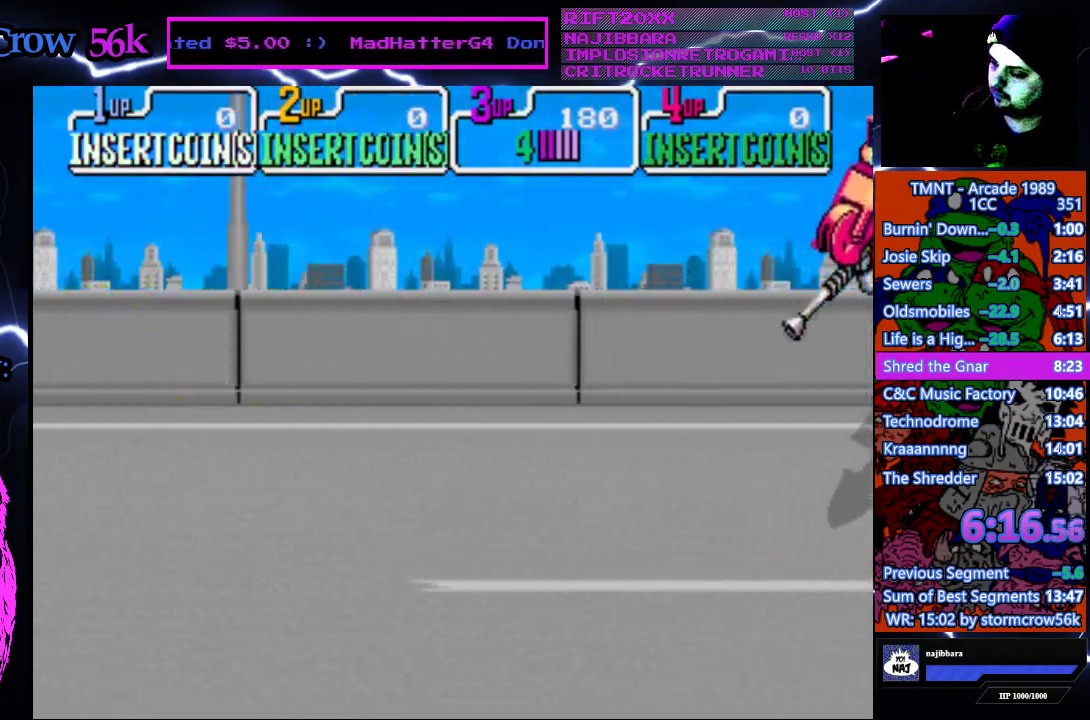
{"buttons": ["DPAD_UP", "DPAD_LEFT"], "events": []}
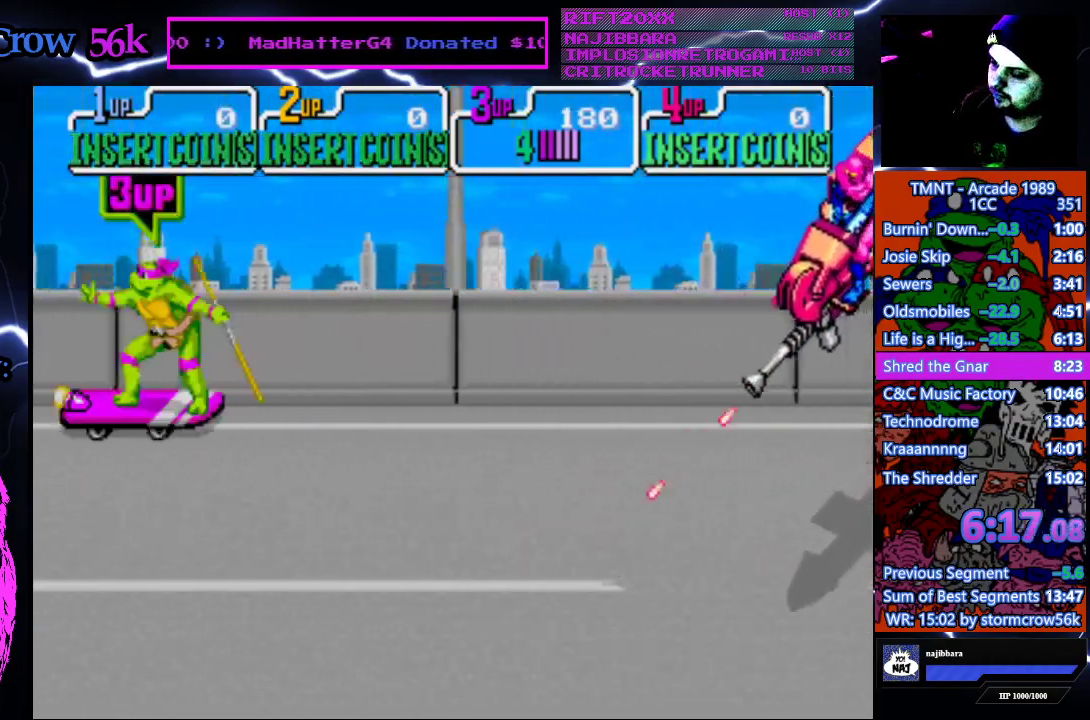
{"buttons": [], "events": [[133, "DPAD_UP", "up"], [150, "DPAD_LEFT", "up"]]}
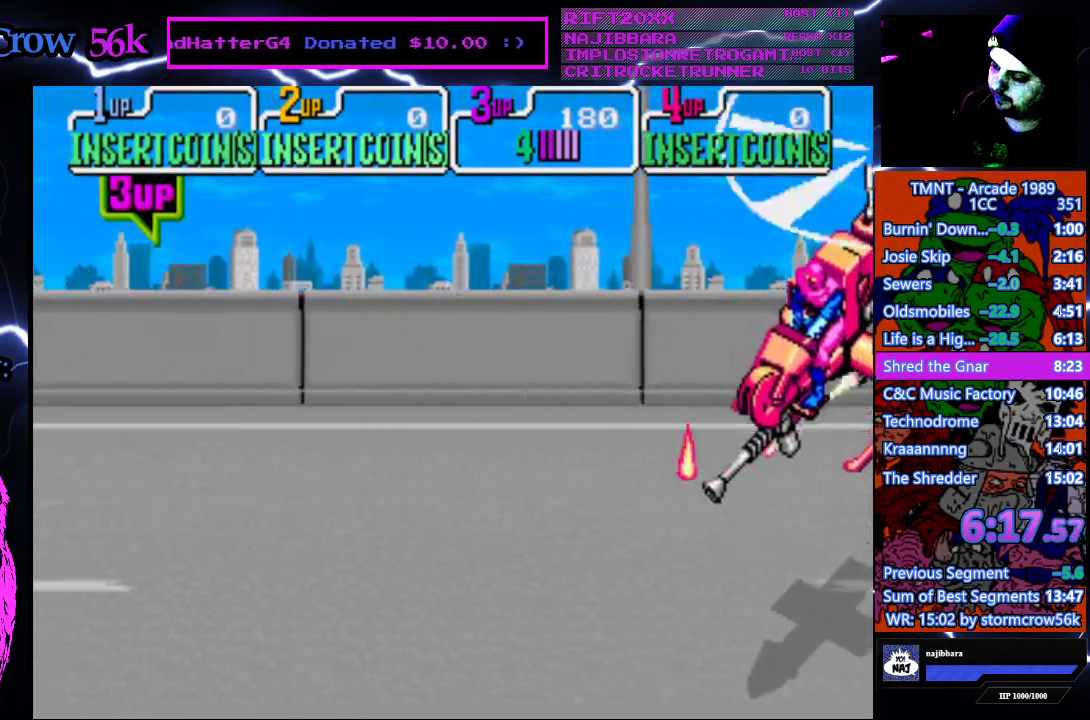
{"buttons": [], "events": []}
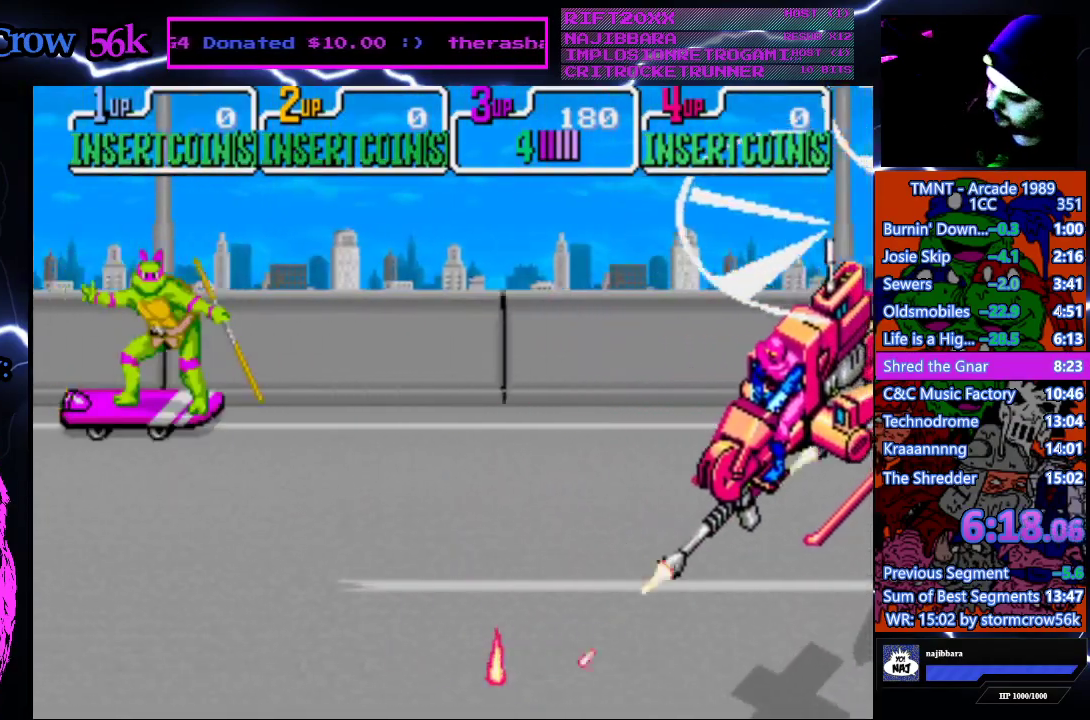
{"buttons": [], "events": []}
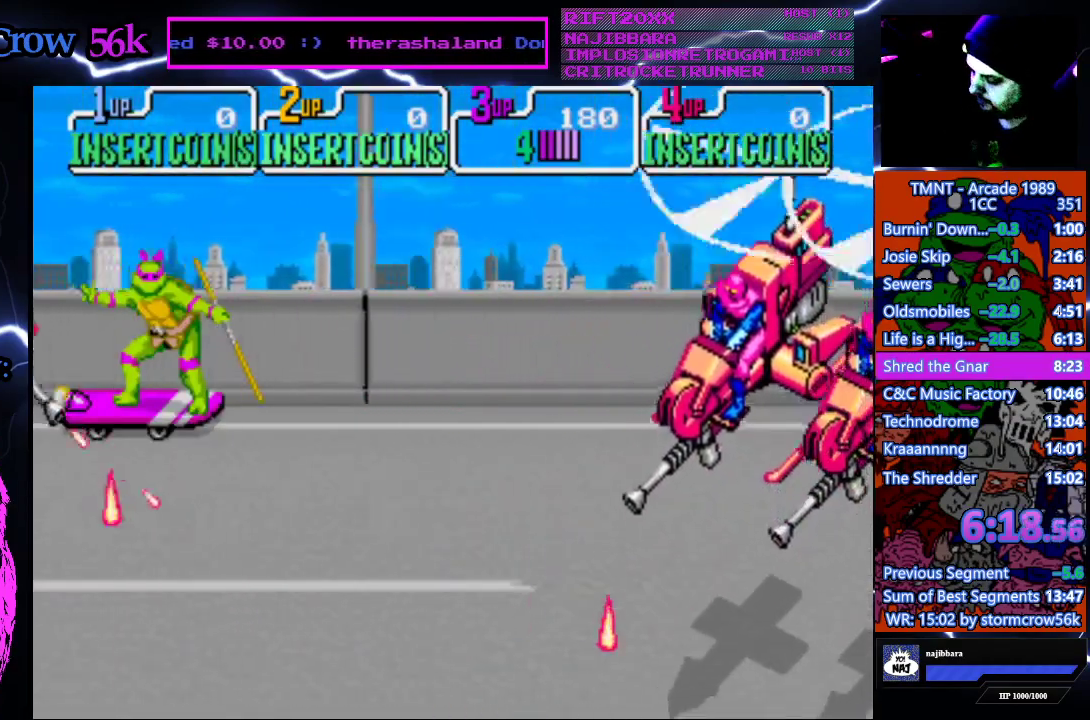
{"buttons": [], "events": []}
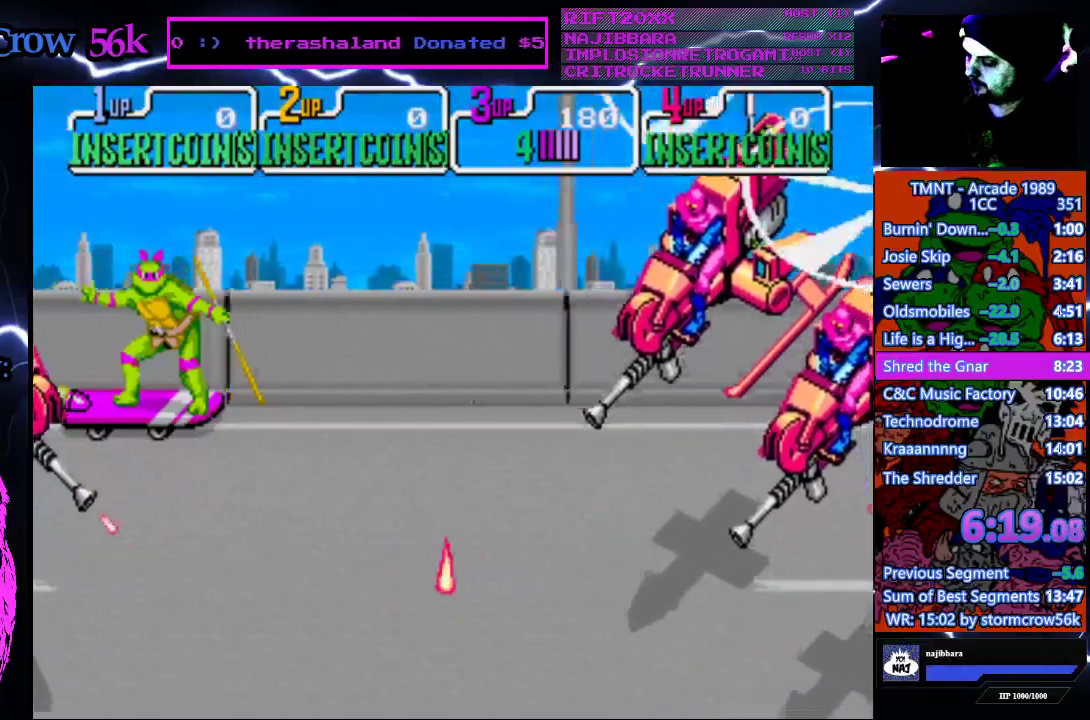
{"buttons": ["DPAD_UP", "DPAD_LEFT"], "events": [[417, "DPAD_UP", "down"], [433, "DPAD_LEFT", "down"]]}
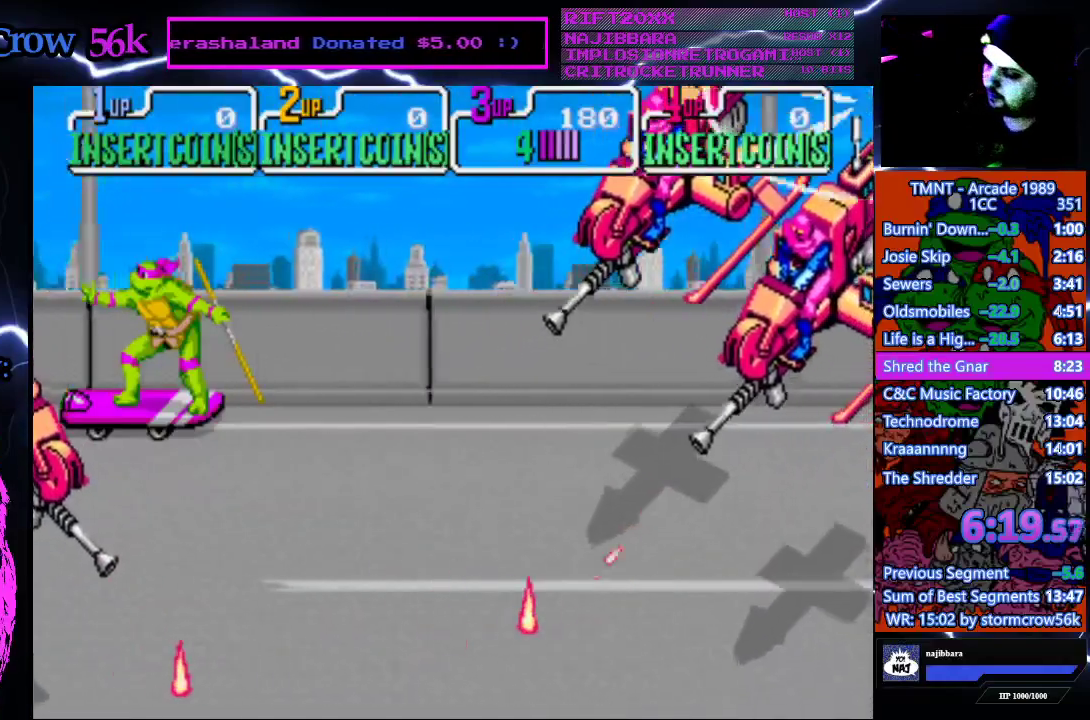
{"buttons": [], "events": [[183, "DPAD_LEFT", "up"], [200, "DPAD_UP", "up"]]}